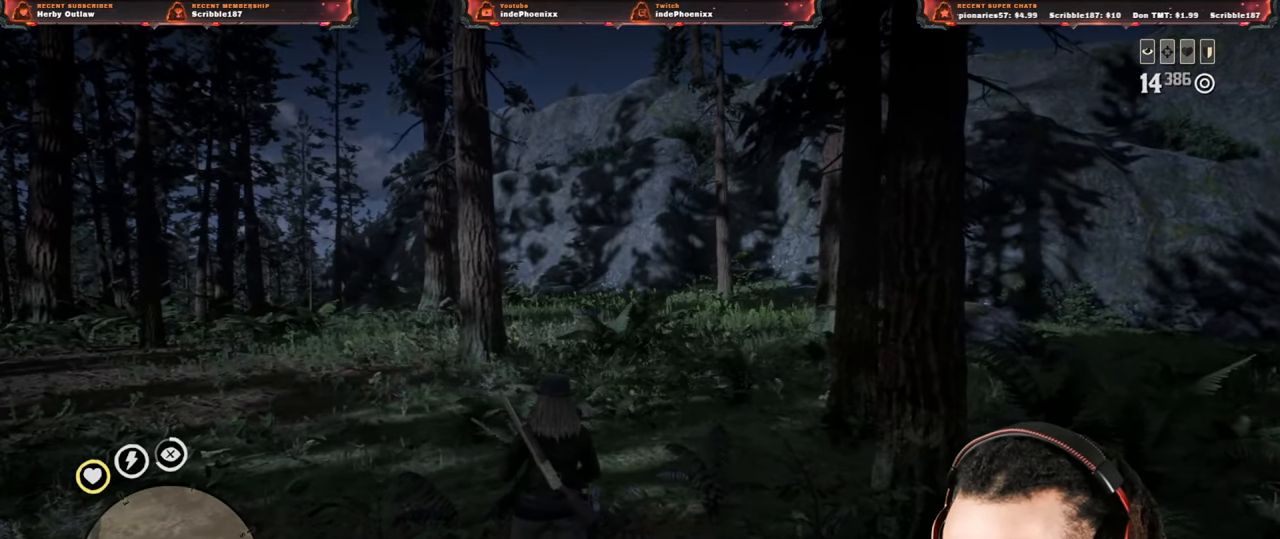
Gameplay with a controller (PlayStation layout); each line is a JSON object with the inputs held at the frame after it. "events" lists button and stick changes between this image and that frame as [ms after this image, input, new state], when the widget could be followed in between.
{"buttons": [], "left_stick": "center", "right_stick": "left", "events": [[267, "right_stick", "left"], [350, "DPAD_UP", "down"], [433, "DPAD_UP", "up"]]}
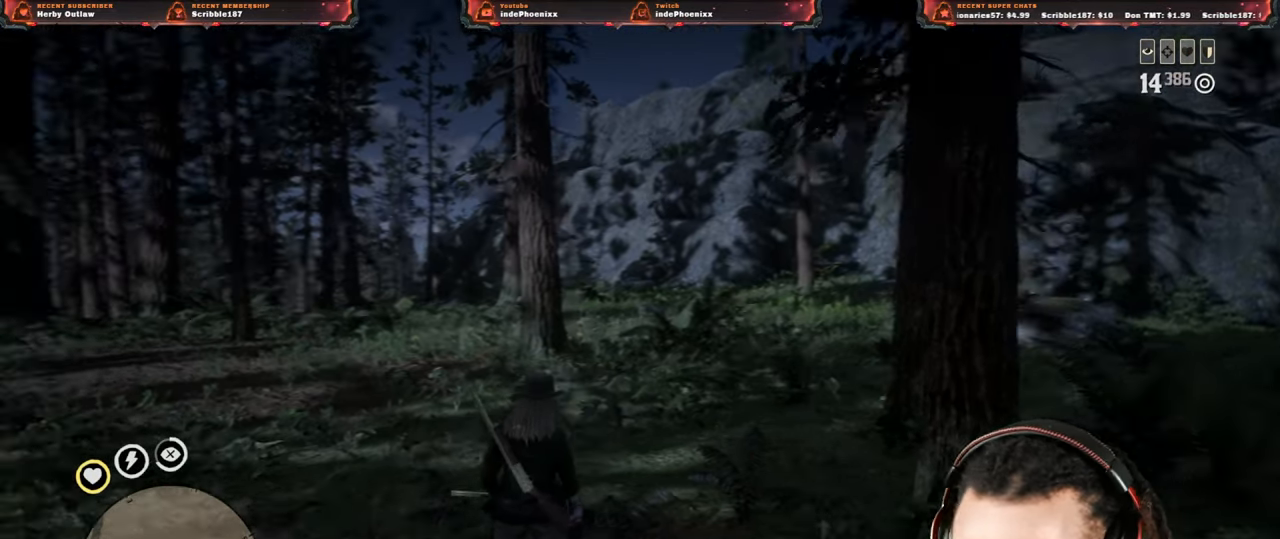
{"buttons": [], "left_stick": "up", "right_stick": "left", "events": [[367, "L3", "down"], [367, "left_stick", "up"], [467, "L3", "up"]]}
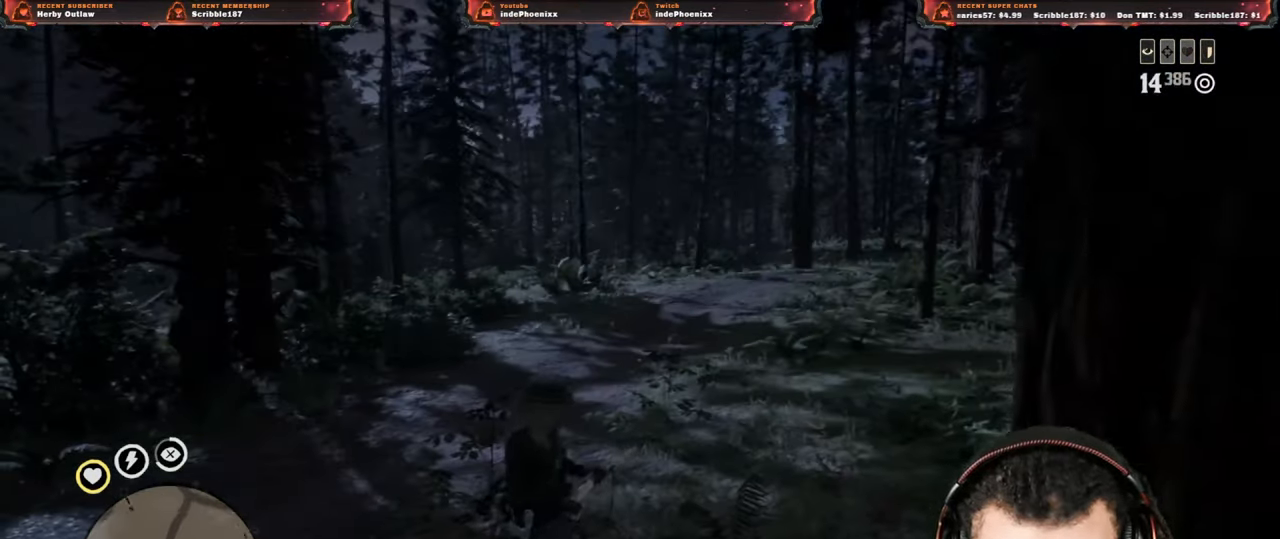
{"buttons": ["L3"], "left_stick": "up", "right_stick": "center", "events": [[417, "right_stick", "center"], [467, "L3", "down"]]}
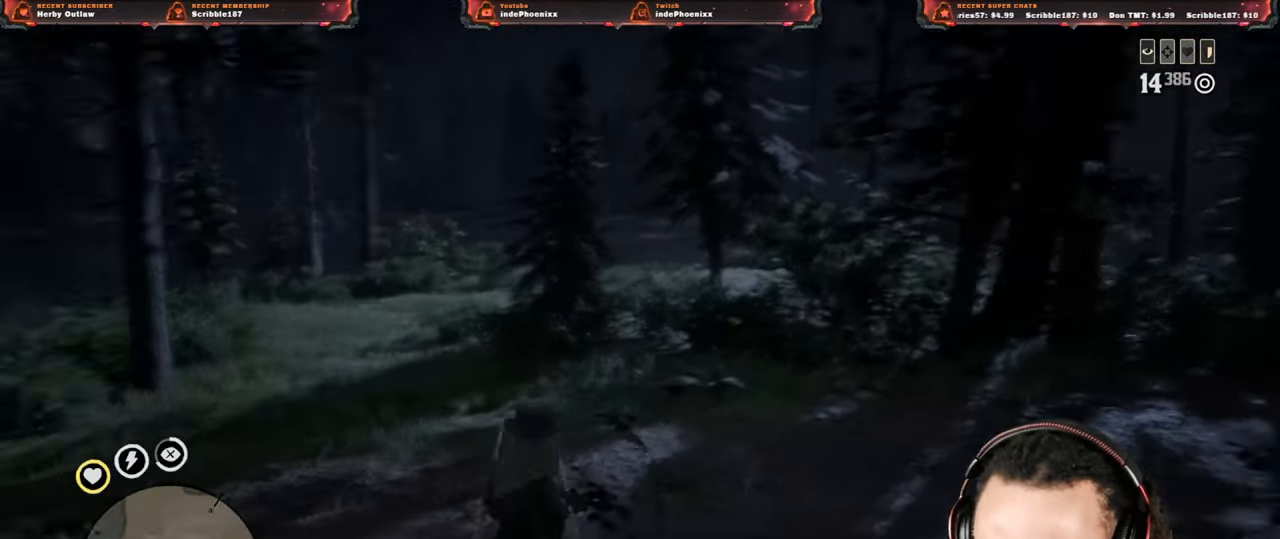
{"buttons": [], "left_stick": "up", "right_stick": "left", "events": [[33, "L3", "up"], [217, "right_stick", "left"]]}
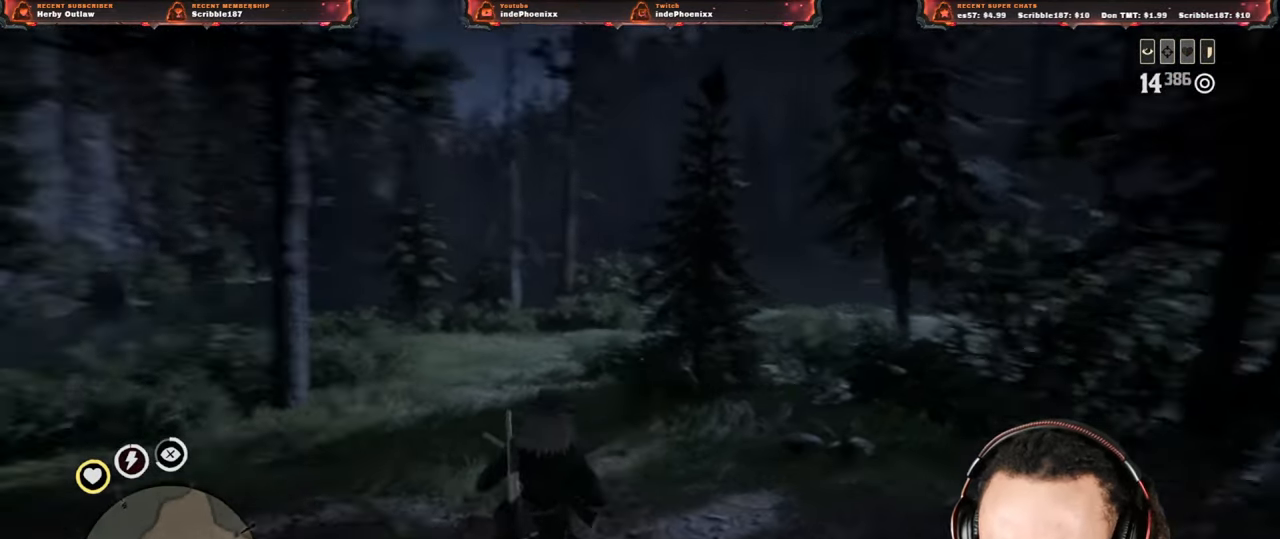
{"buttons": [], "left_stick": "up", "right_stick": "center", "events": [[217, "right_stick", "center"]]}
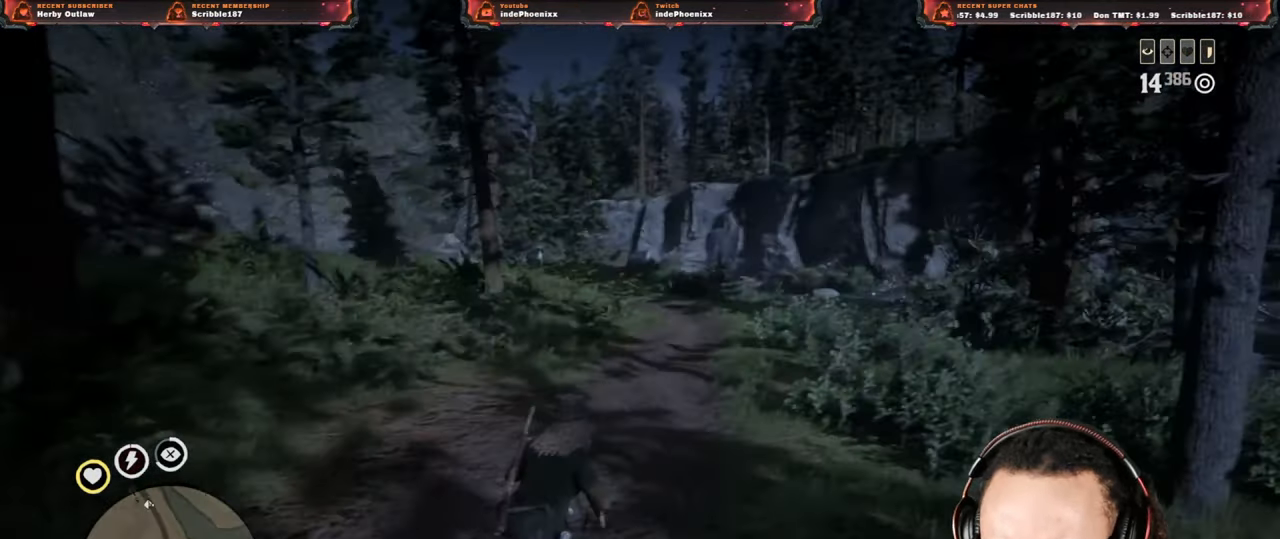
{"buttons": ["L1"], "left_stick": "up", "right_stick": "center", "events": [[83, "L1", "down"], [117, "right_stick", "down-left"], [217, "right_stick", "center"], [383, "R2", "down"], [467, "R2", "up"]]}
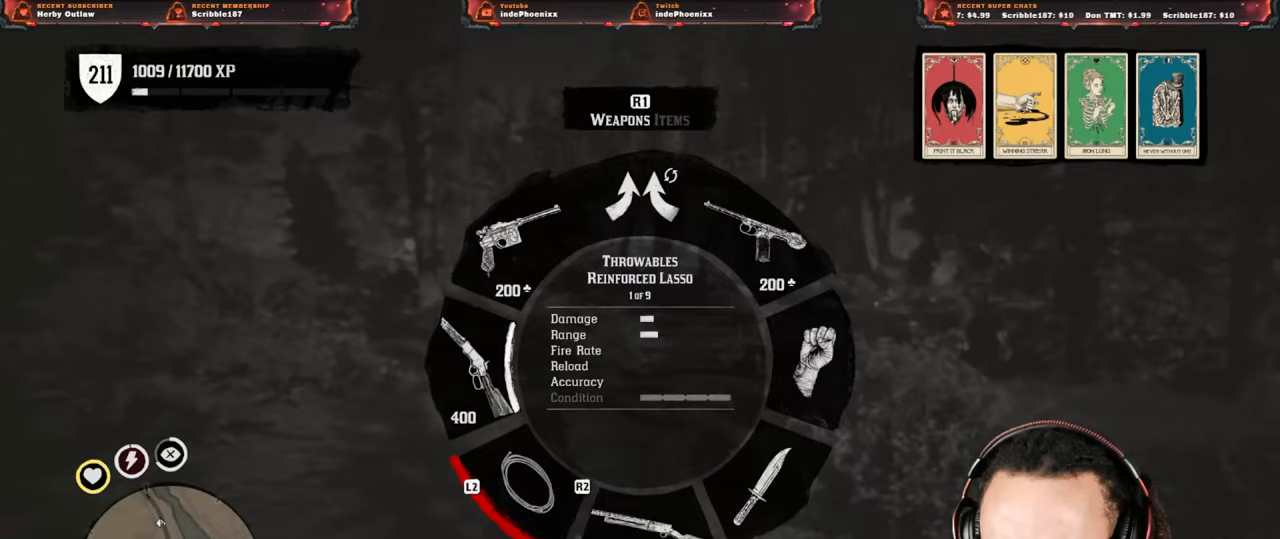
{"buttons": [], "left_stick": "up", "right_stick": "center", "events": [[217, "right_stick", "right"], [300, "right_stick", "center"], [400, "L1", "up"]]}
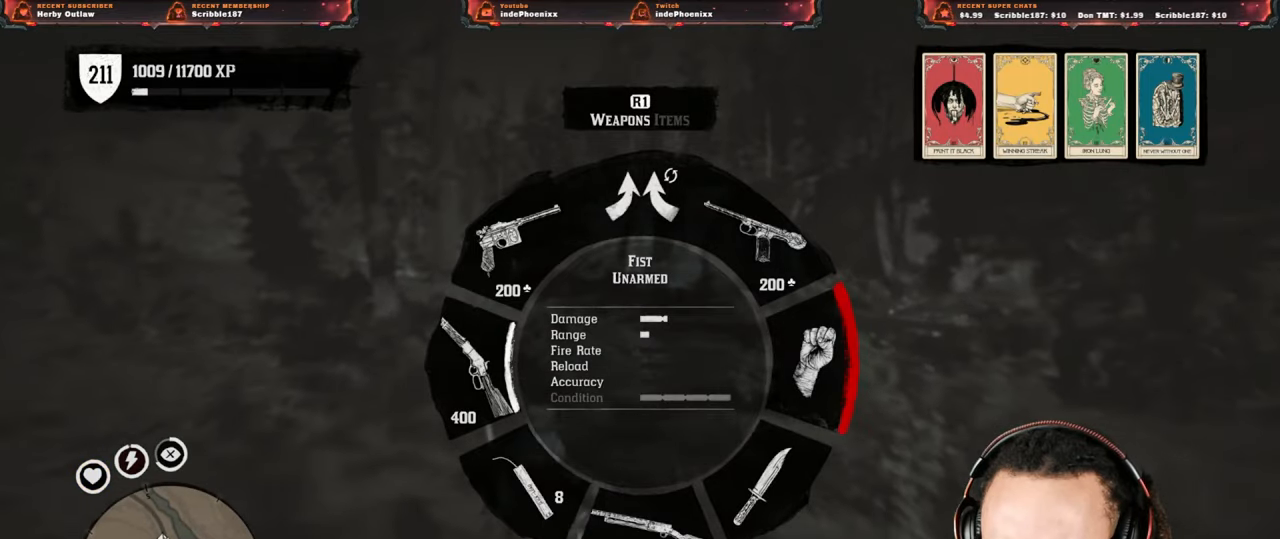
{"buttons": [], "left_stick": "up", "right_stick": "center", "events": [[83, "right_stick", "left"], [183, "right_stick", "center"]]}
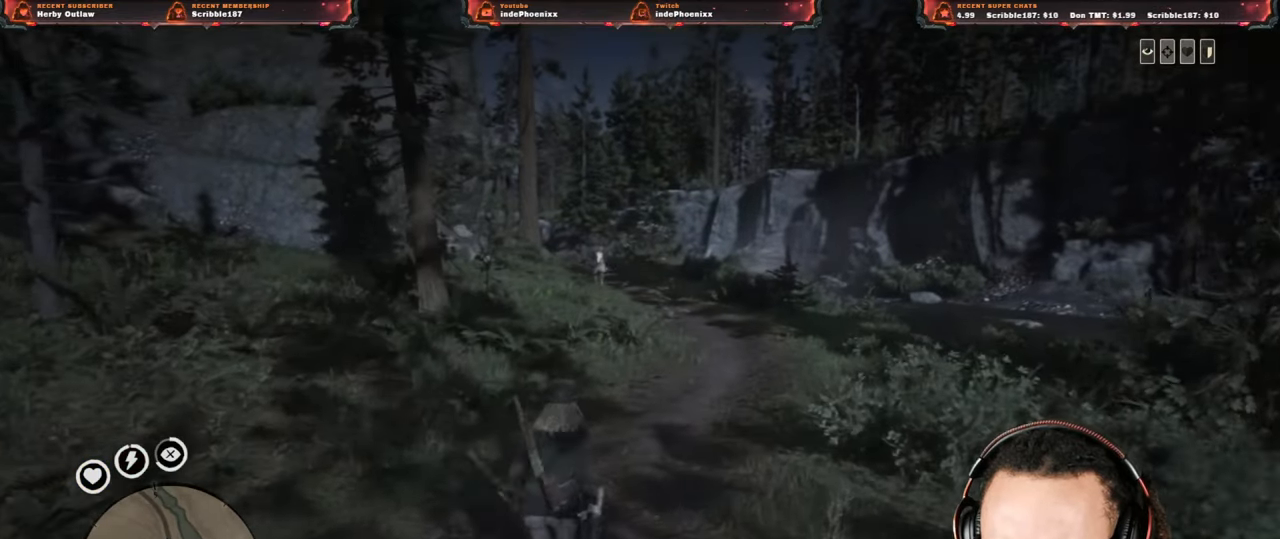
{"buttons": [], "left_stick": "up", "right_stick": "center", "events": []}
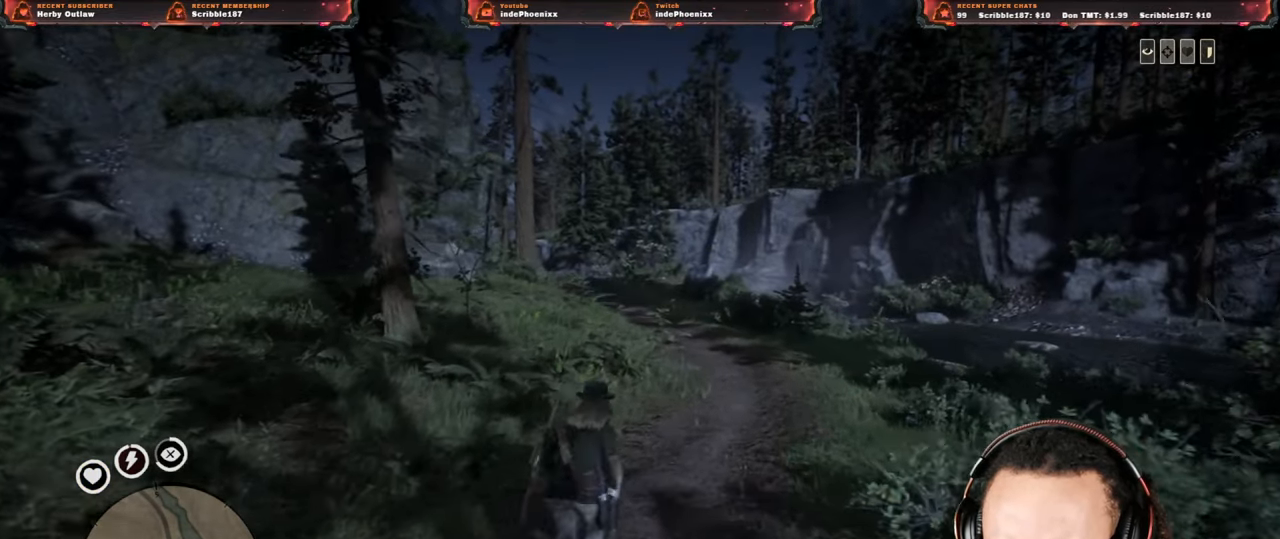
{"buttons": [], "left_stick": "up", "right_stick": "left", "events": [[450, "right_stick", "left"]]}
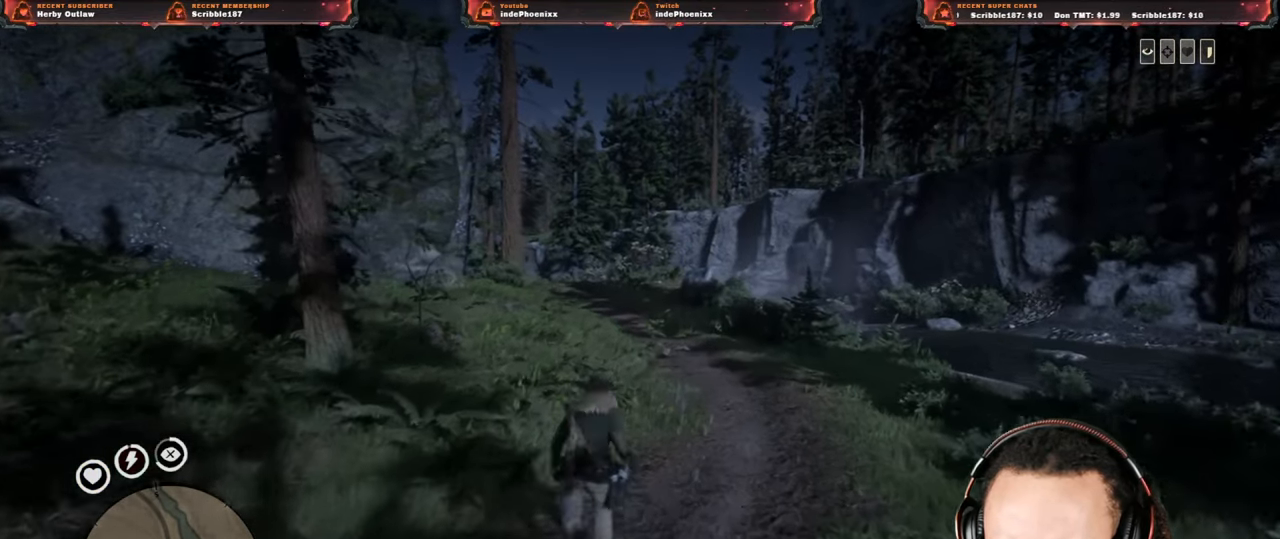
{"buttons": [], "left_stick": "up", "right_stick": "left", "events": [[50, "left_stick", "right"], [183, "left_stick", "down"], [250, "left_stick", "down-left"], [417, "left_stick", "up"]]}
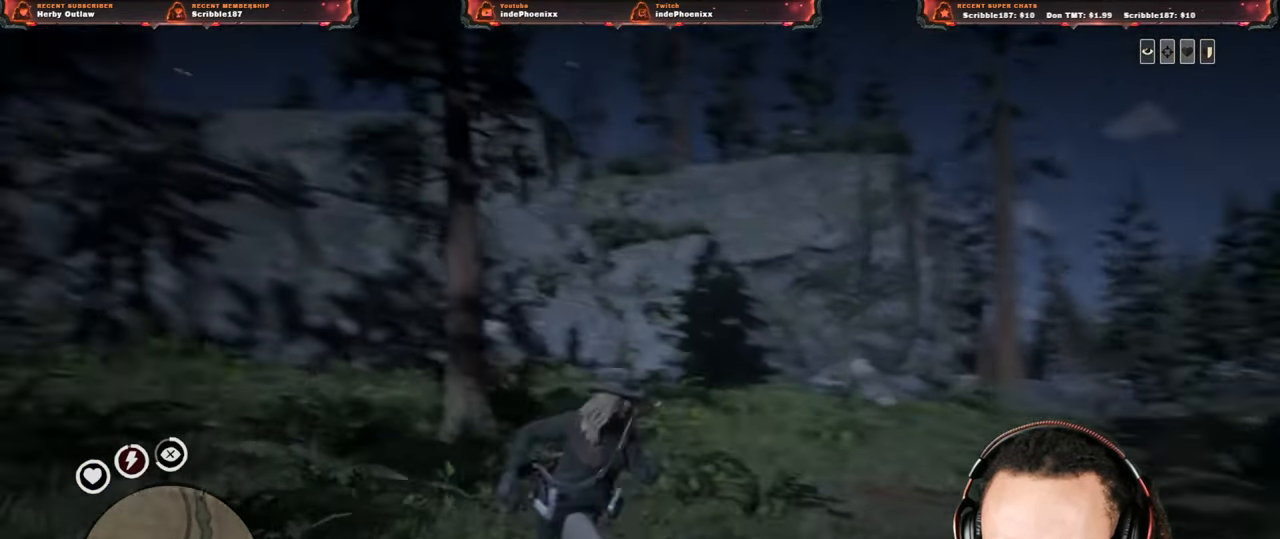
{"buttons": [], "left_stick": "up-right", "right_stick": "left", "events": [[150, "left_stick", "up-right"], [150, "right_stick", "center"], [433, "right_stick", "left"]]}
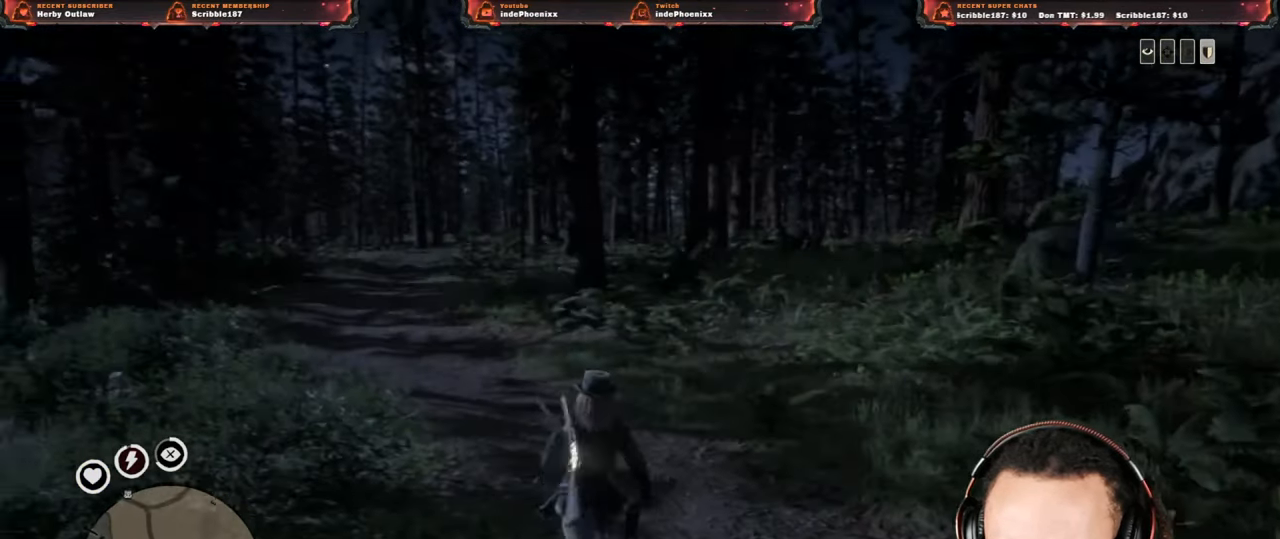
{"buttons": [], "left_stick": "center", "right_stick": "center", "events": [[83, "right_stick", "center"], [300, "left_stick", "down"], [350, "left_stick", "center"]]}
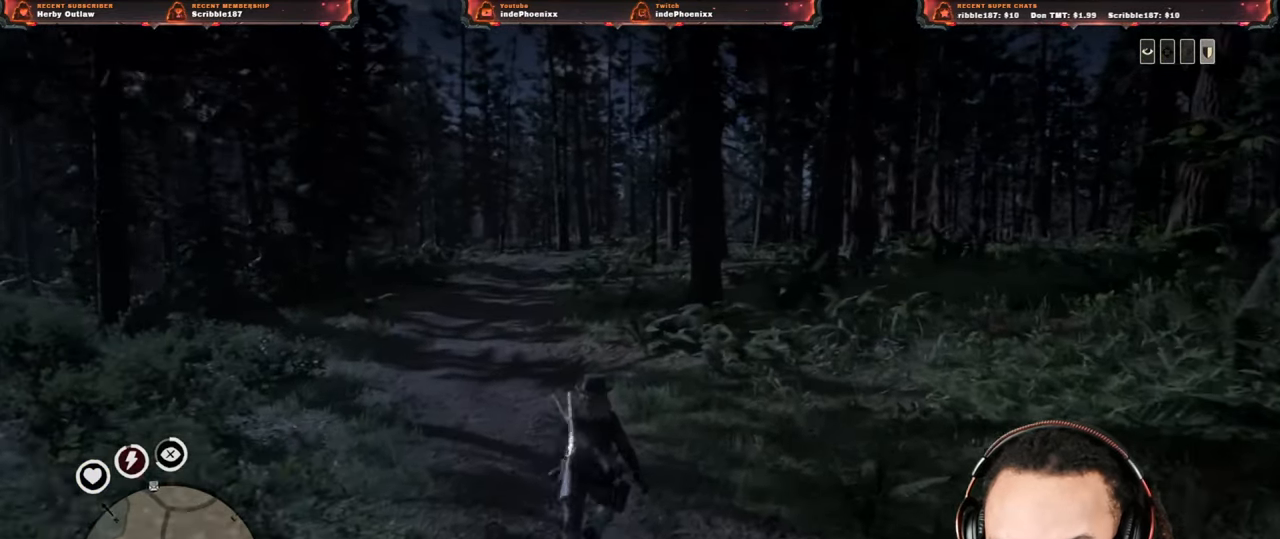
{"buttons": [], "left_stick": "up", "right_stick": "center", "events": [[283, "left_stick", "down"], [350, "left_stick", "up"], [400, "L3", "down"], [467, "L3", "up"]]}
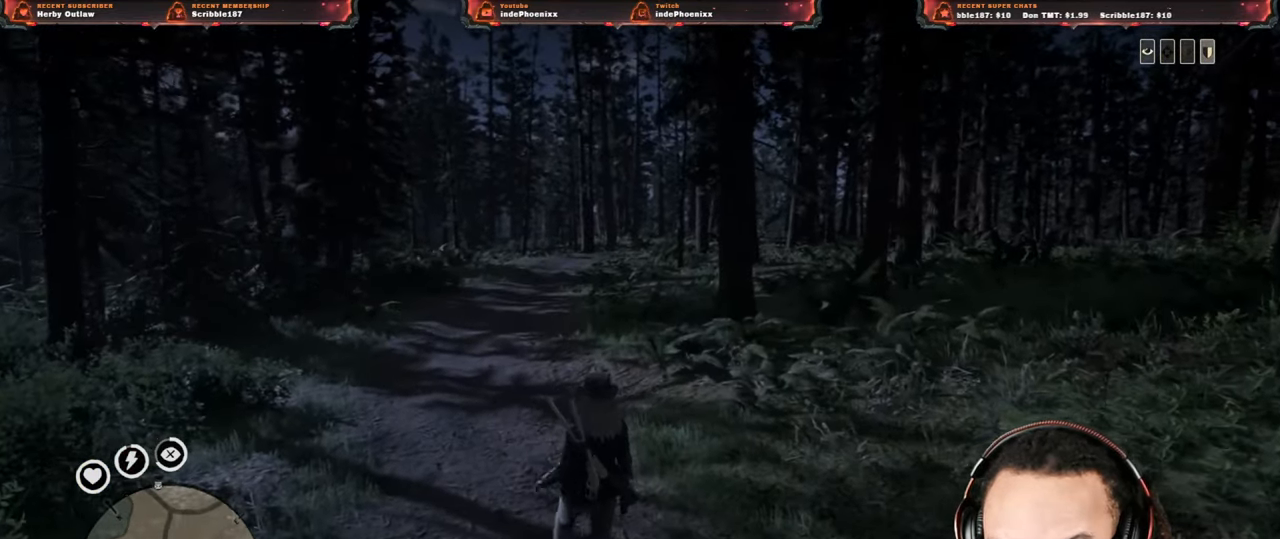
{"buttons": ["L3"], "left_stick": "up", "right_stick": "center", "events": [[483, "L3", "down"]]}
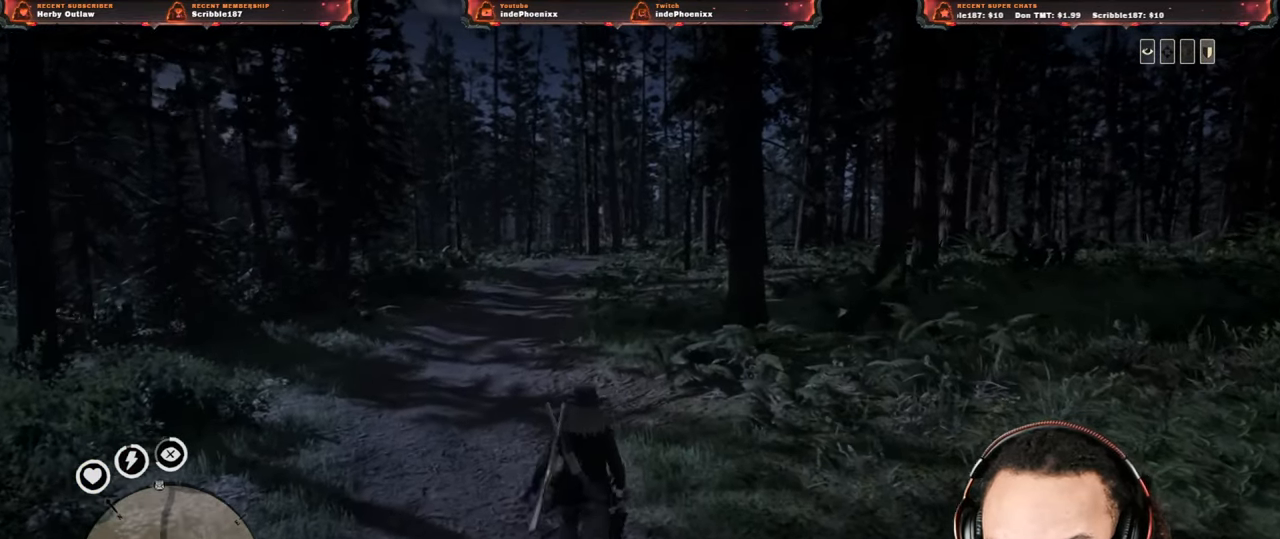
{"buttons": [], "left_stick": "up", "right_stick": "center", "events": [[83, "L3", "up"]]}
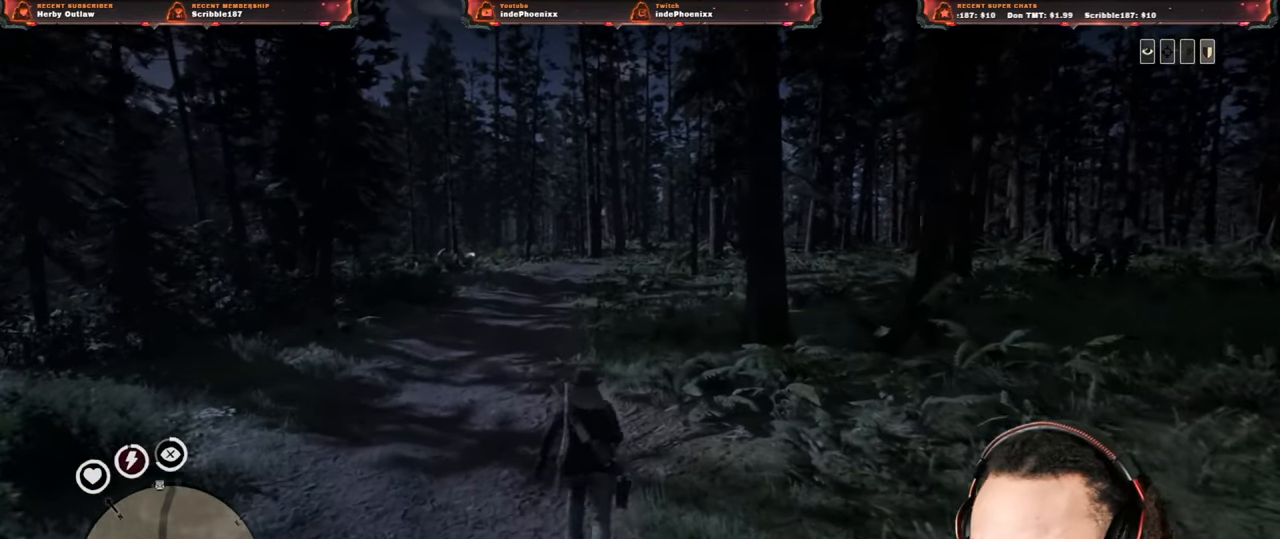
{"buttons": [], "left_stick": "up", "right_stick": "center", "events": []}
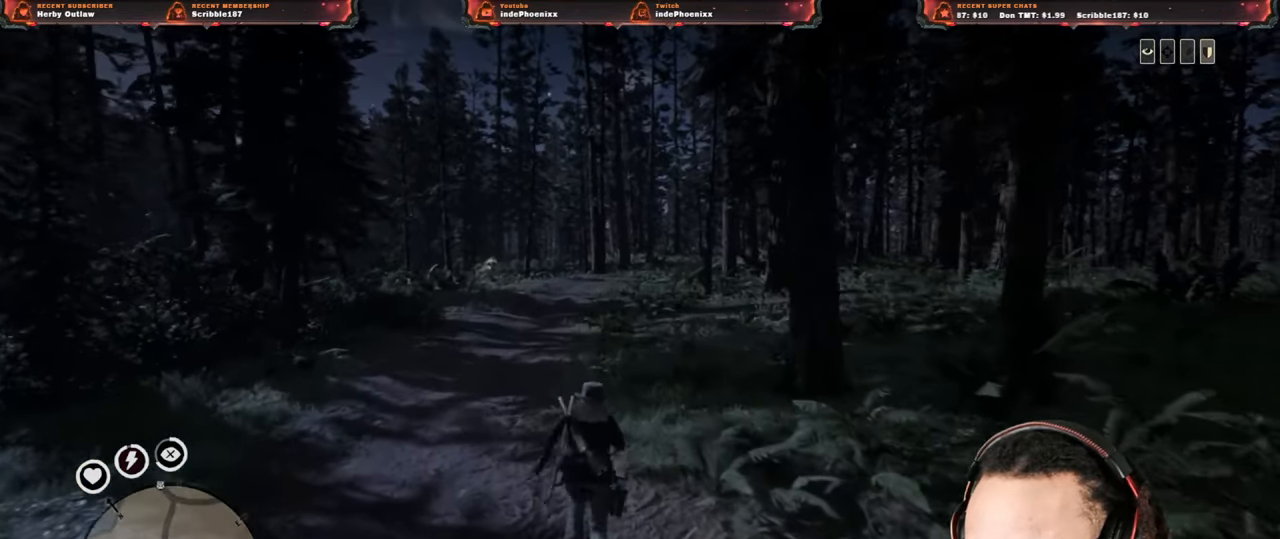
{"buttons": [], "left_stick": "up", "right_stick": "center", "events": []}
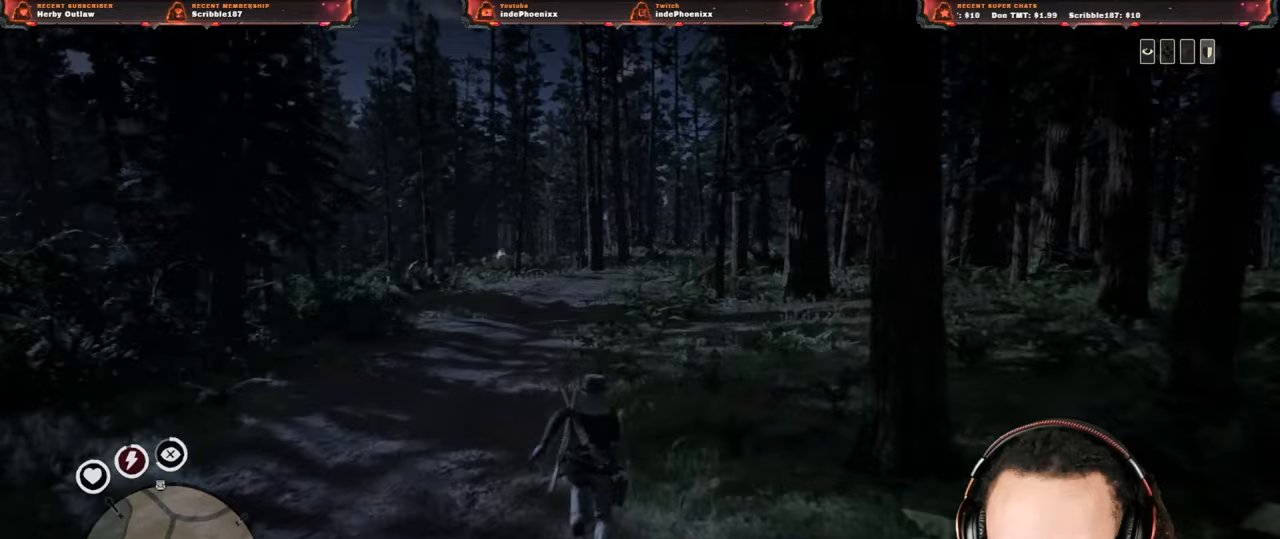
{"buttons": [], "left_stick": "up", "right_stick": "center", "events": []}
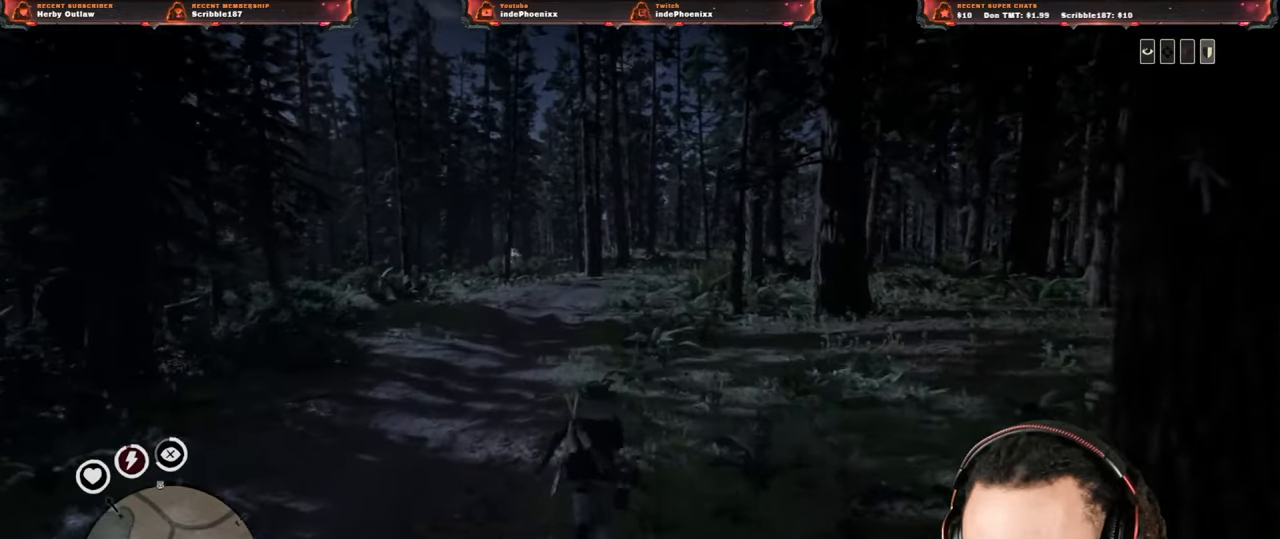
{"buttons": [], "left_stick": "down", "right_stick": "center", "events": [[50, "left_stick", "down-left"], [150, "left_stick", "down"]]}
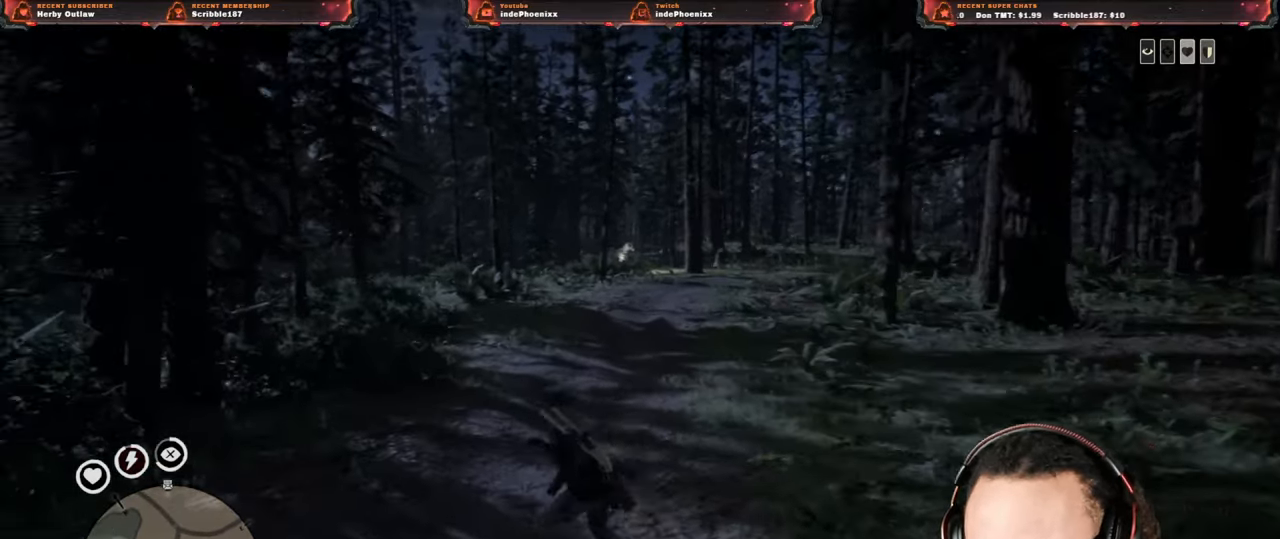
{"buttons": [], "left_stick": "down", "right_stick": "center", "events": []}
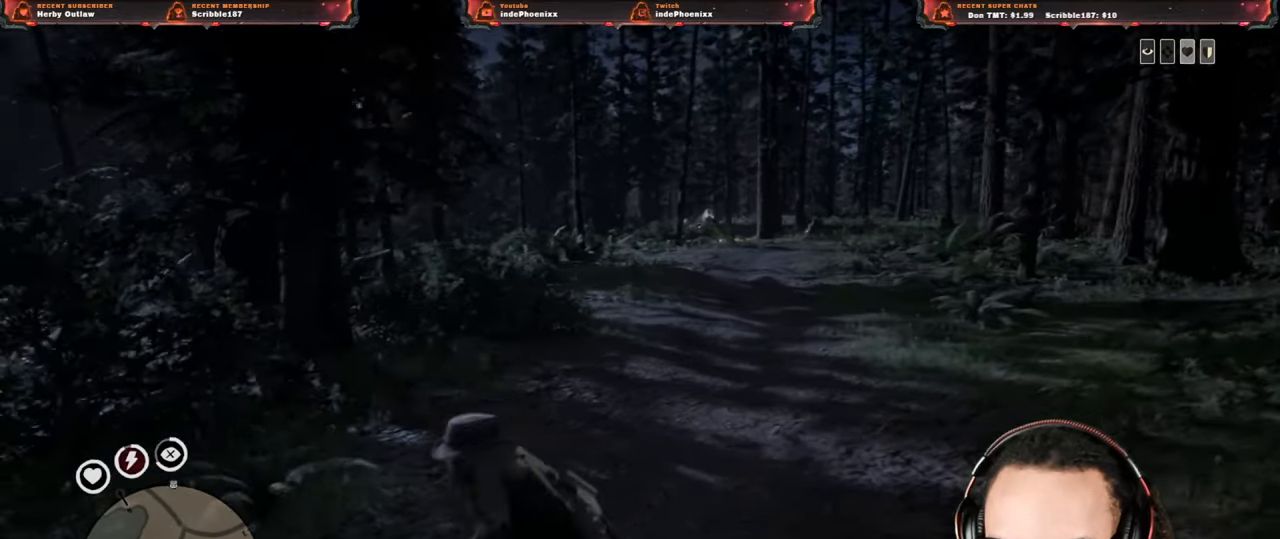
{"buttons": [], "left_stick": "down", "right_stick": "center", "events": []}
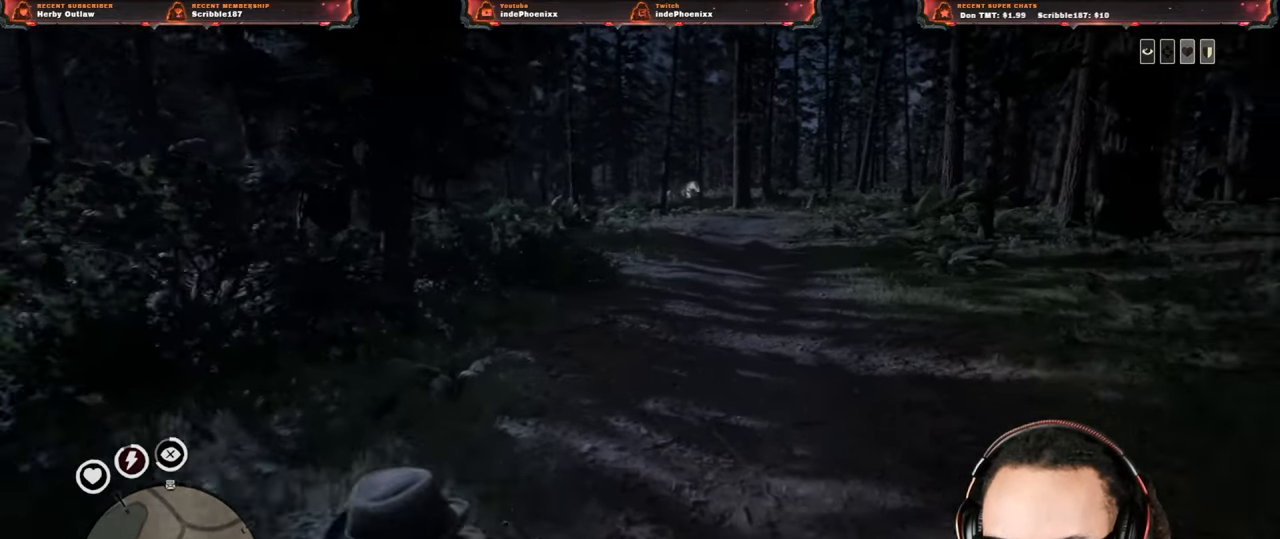
{"buttons": ["DPAD_UP"], "left_stick": "down-right", "right_stick": "center", "events": [[317, "left_stick", "down-right"], [333, "DPAD_UP", "down"], [400, "DPAD_UP", "up"], [450, "DPAD_UP", "down"]]}
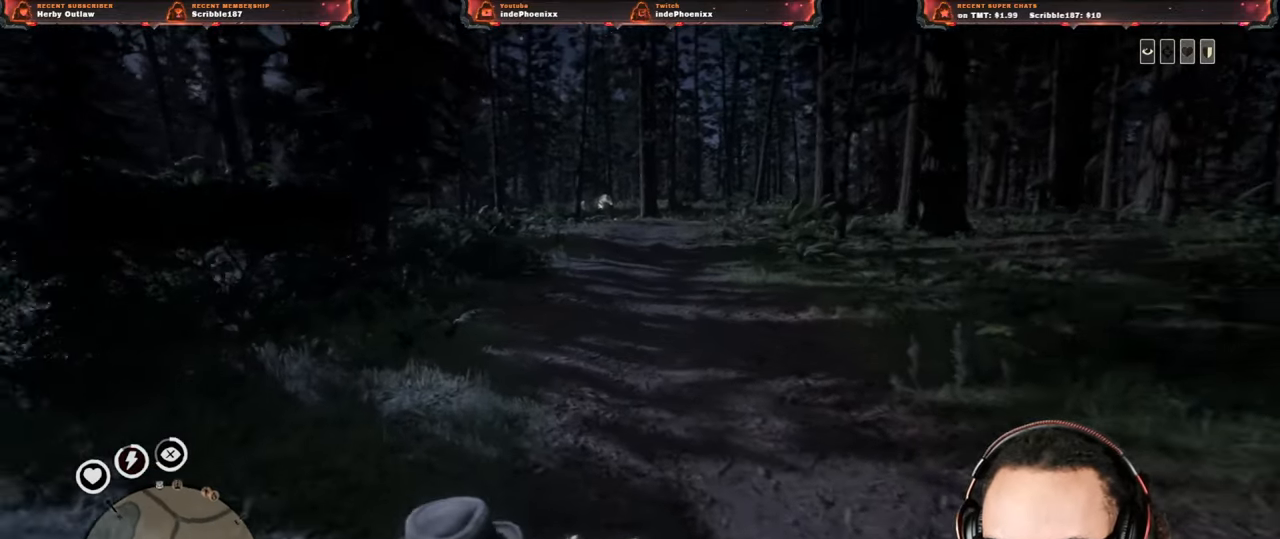
{"buttons": [], "left_stick": "down-right", "right_stick": "right", "events": [[33, "DPAD_UP", "up"], [383, "right_stick", "right"]]}
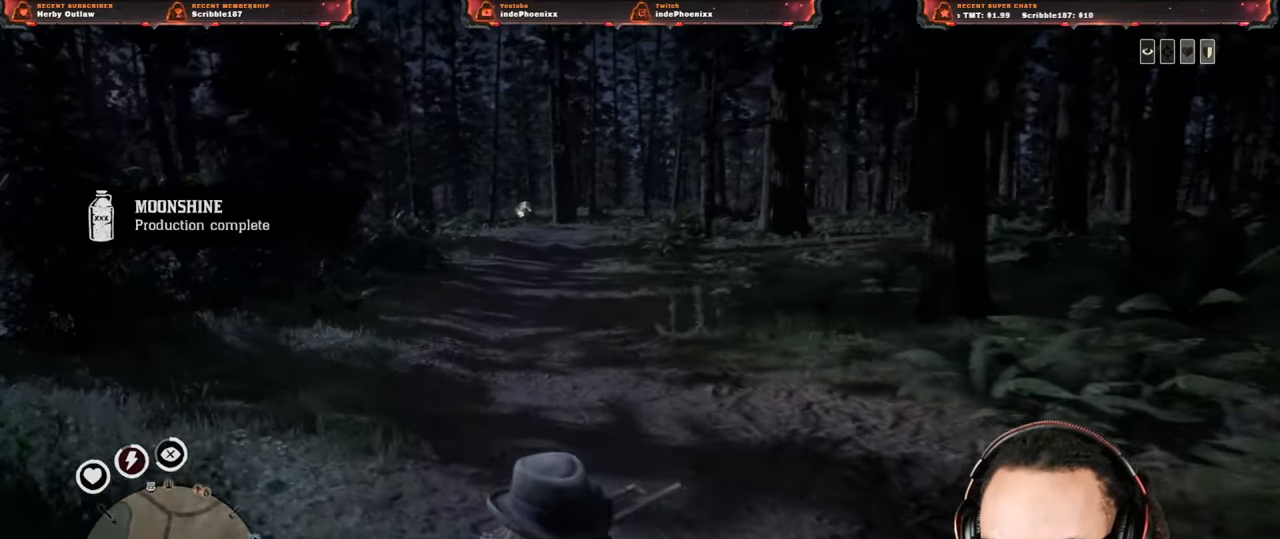
{"buttons": [], "left_stick": "up-right", "right_stick": "right", "events": [[117, "left_stick", "up-right"]]}
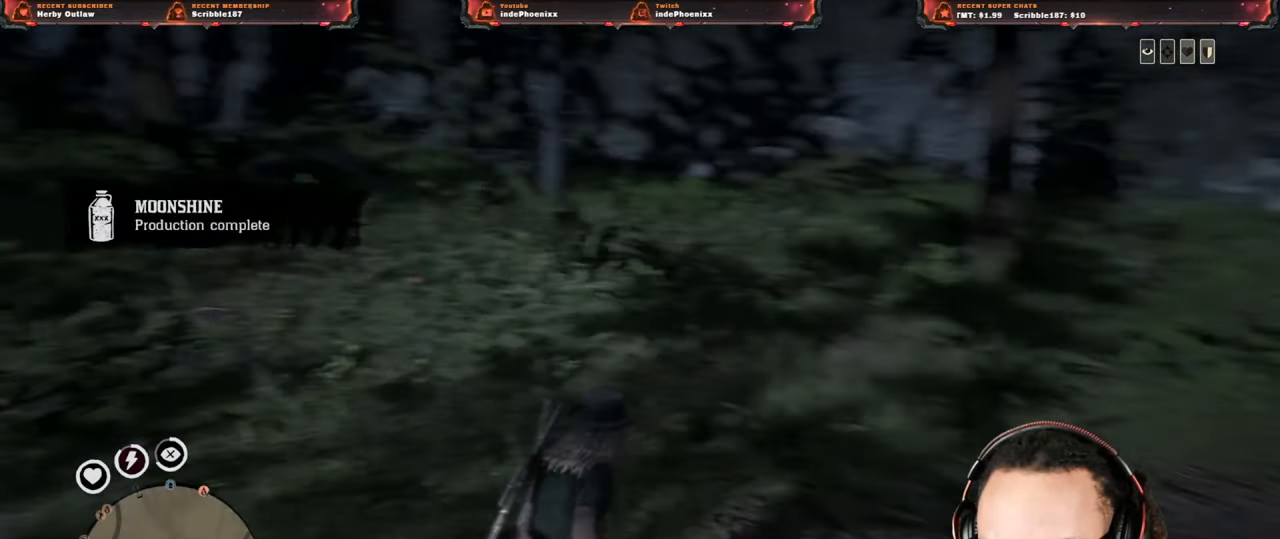
{"buttons": [], "left_stick": "up", "right_stick": "center", "events": [[167, "right_stick", "center"], [217, "left_stick", "up"]]}
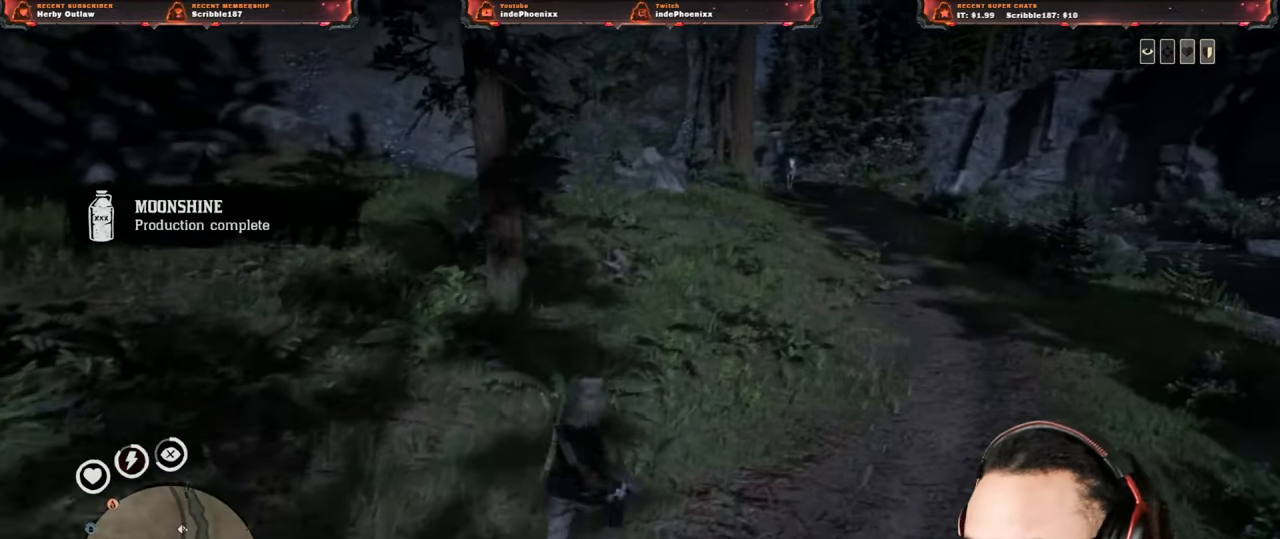
{"buttons": [], "left_stick": "up", "right_stick": "center", "events": []}
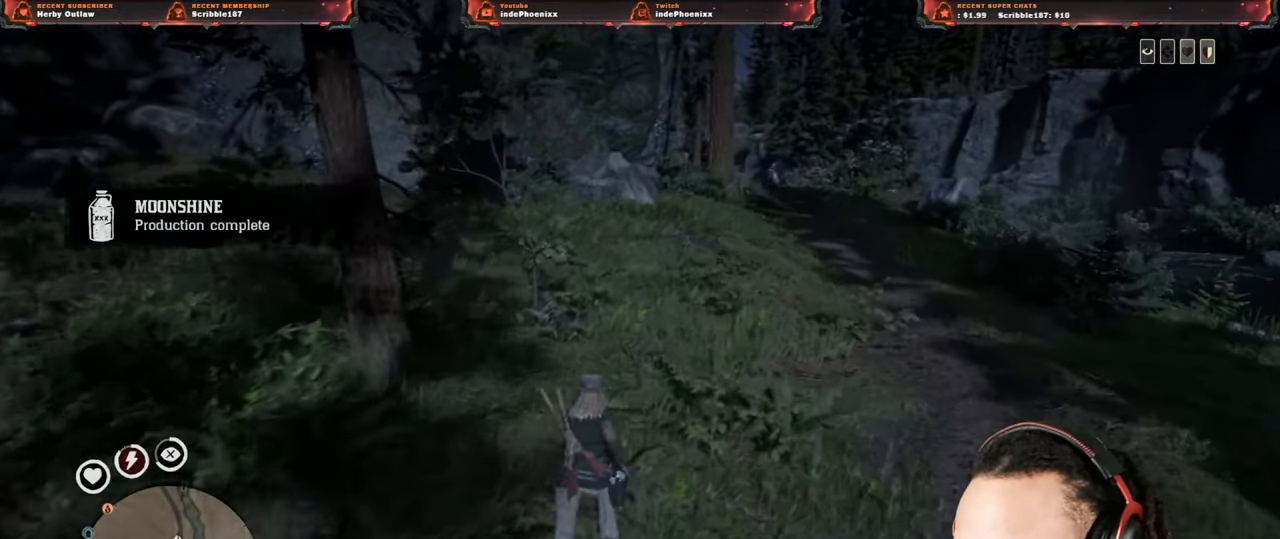
{"buttons": [], "left_stick": "up", "right_stick": "center", "events": []}
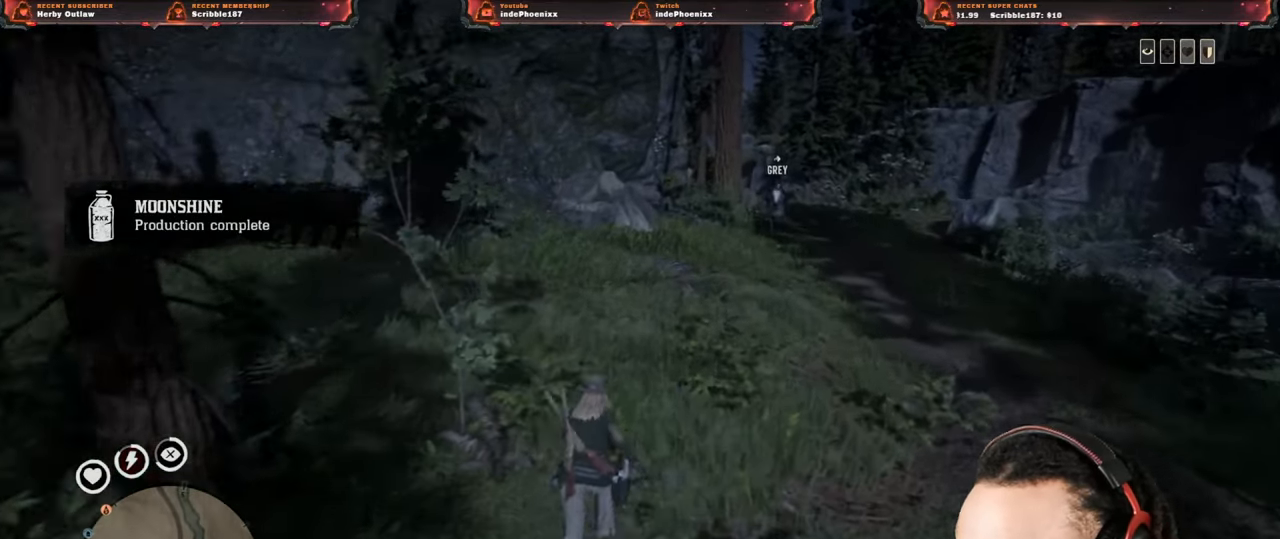
{"buttons": [], "left_stick": "up", "right_stick": "center", "events": []}
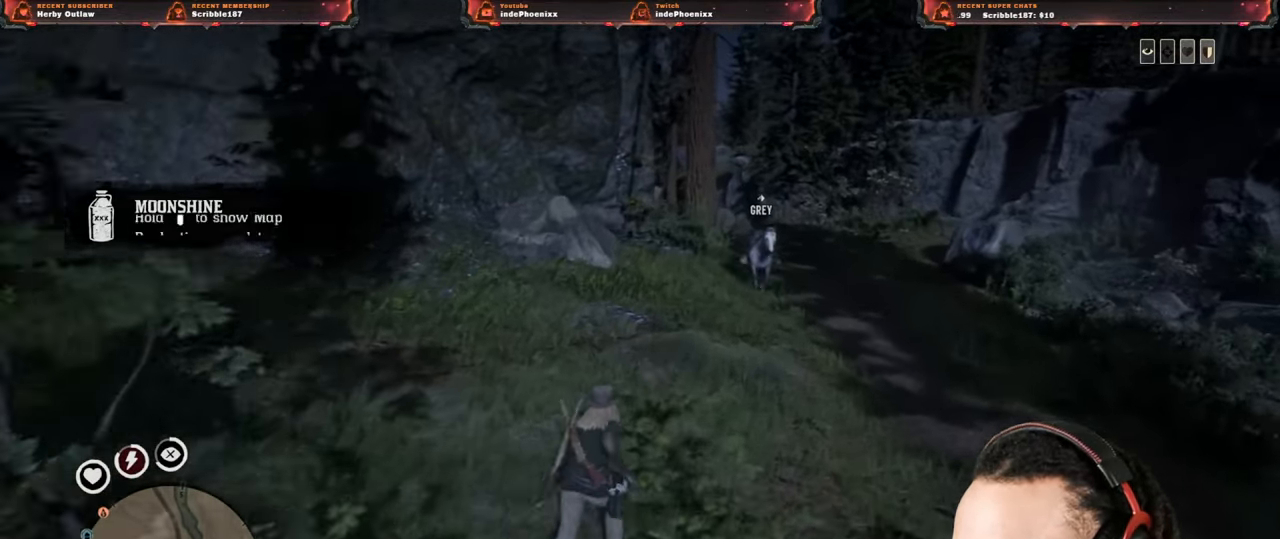
{"buttons": [], "left_stick": "up", "right_stick": "center", "events": []}